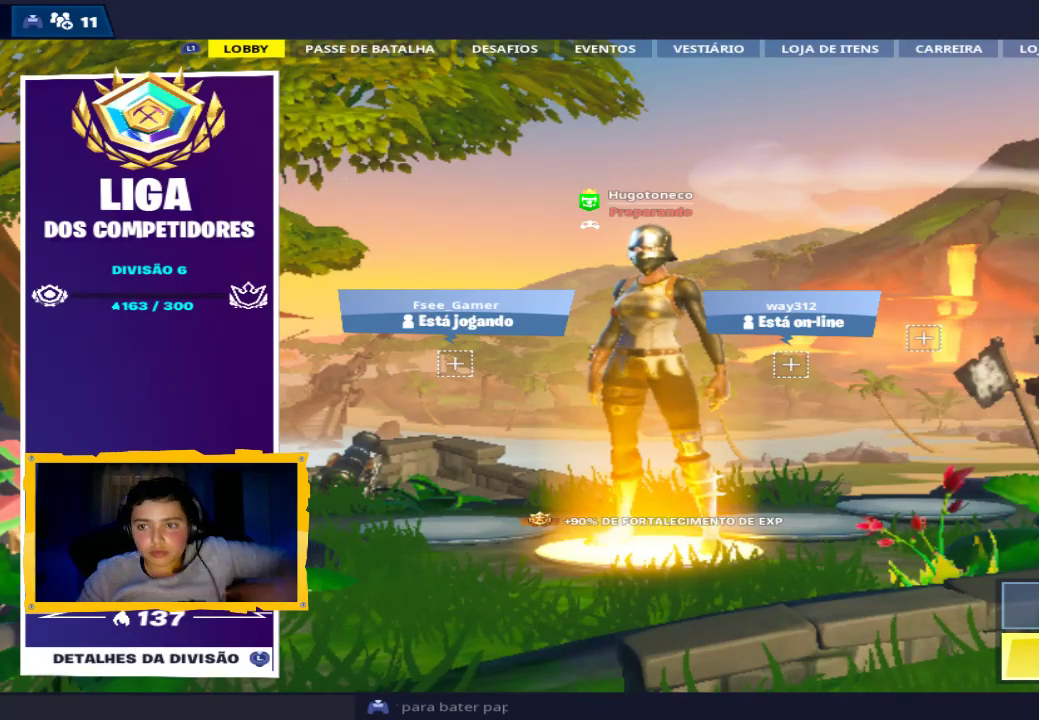
Gameplay with a controller (PlayStation layout); each line is a JSON object with the inputs held at the frame after it. "events" lists button and stick changes between this image and that frame as [ms after this image, input, new state], when the widget could be followed in between.
{"buttons": ["CROSS"], "left_stick": "center", "right_stick": "center", "events": [[333, "left_stick", "up-right"], [433, "left_stick", "center"], [500, "CROSS", "down"]]}
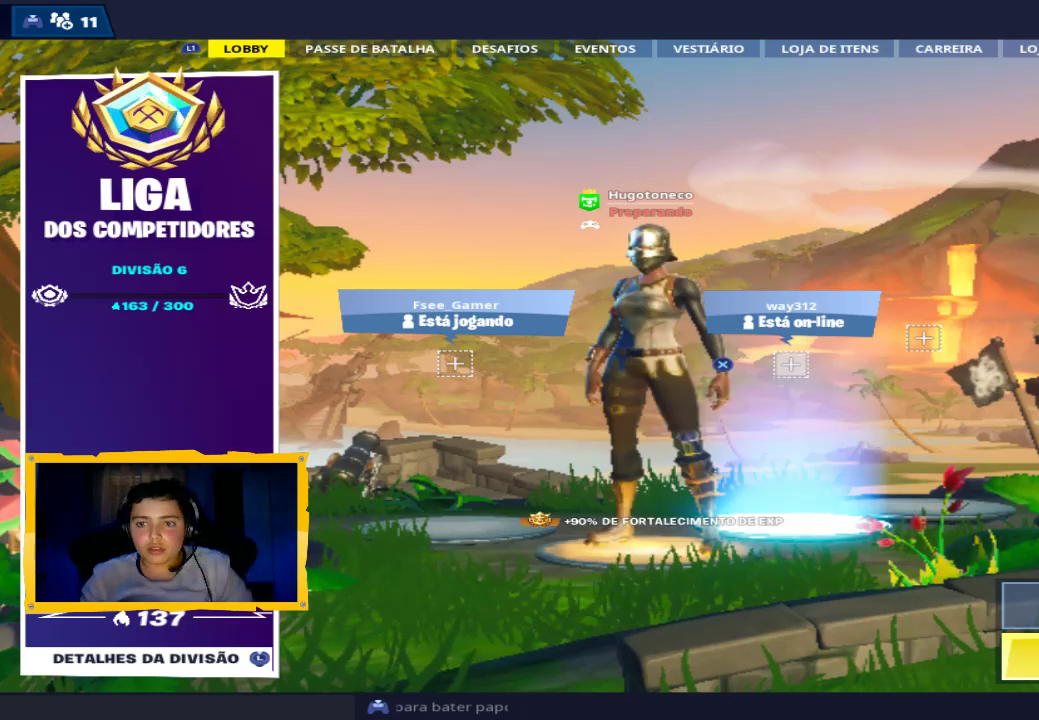
{"buttons": [], "left_stick": "down", "right_stick": "center", "events": [[100, "CROSS", "up"], [400, "left_stick", "down"]]}
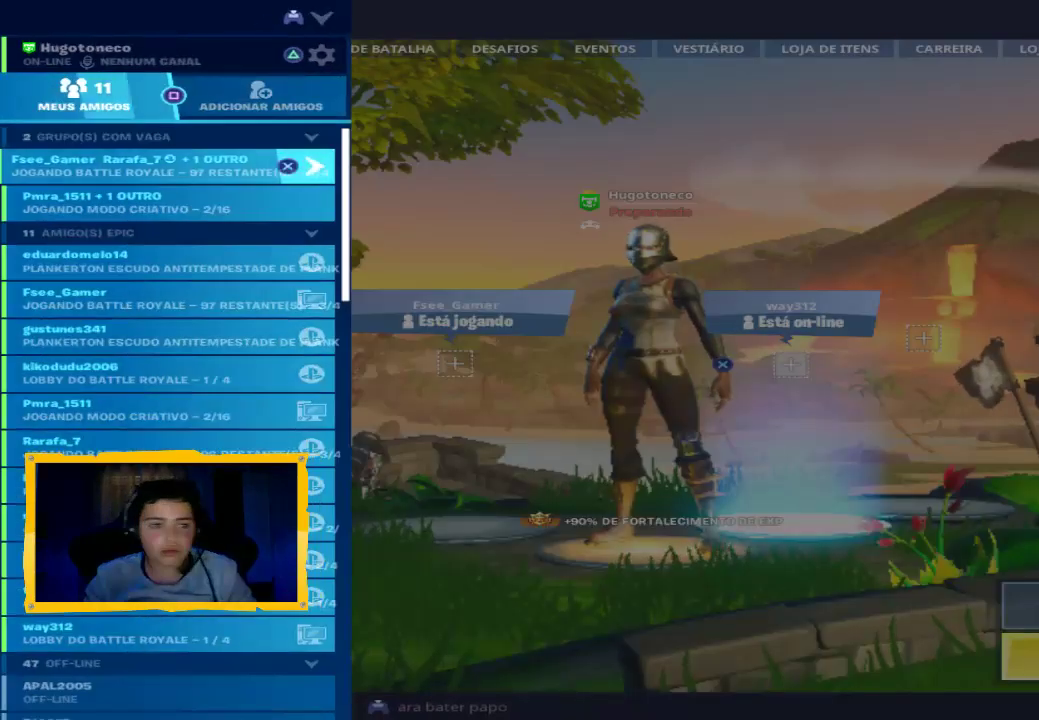
{"buttons": [], "left_stick": "center", "right_stick": "center", "events": [[333, "left_stick", "center"]]}
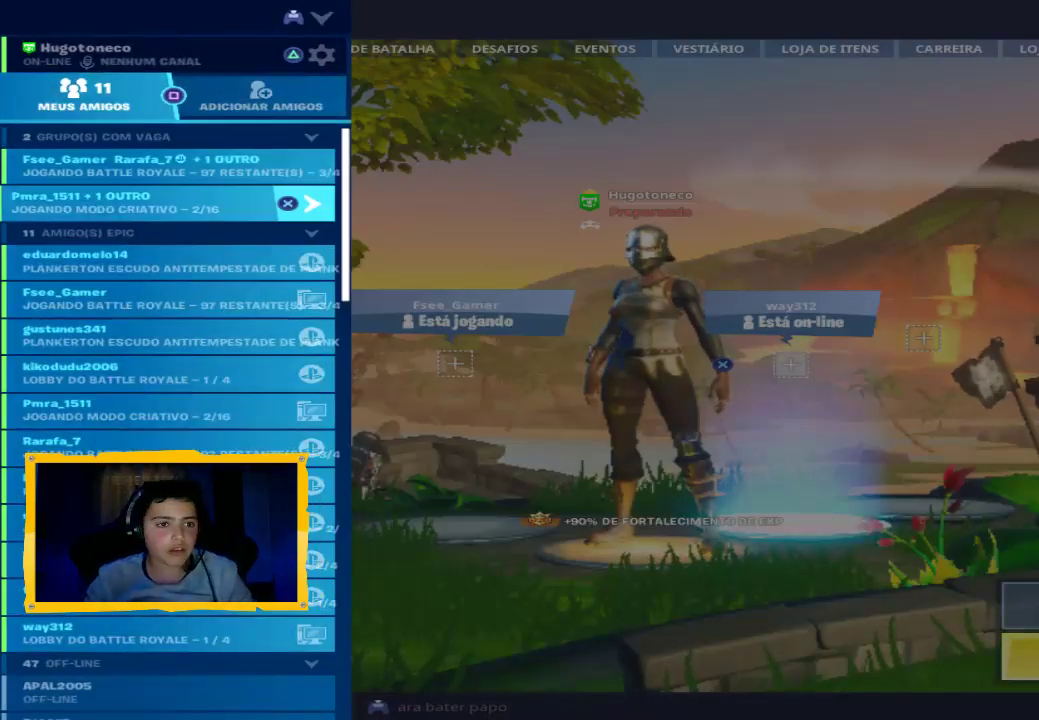
{"buttons": [], "left_stick": "down", "right_stick": "center", "events": [[367, "left_stick", "down"]]}
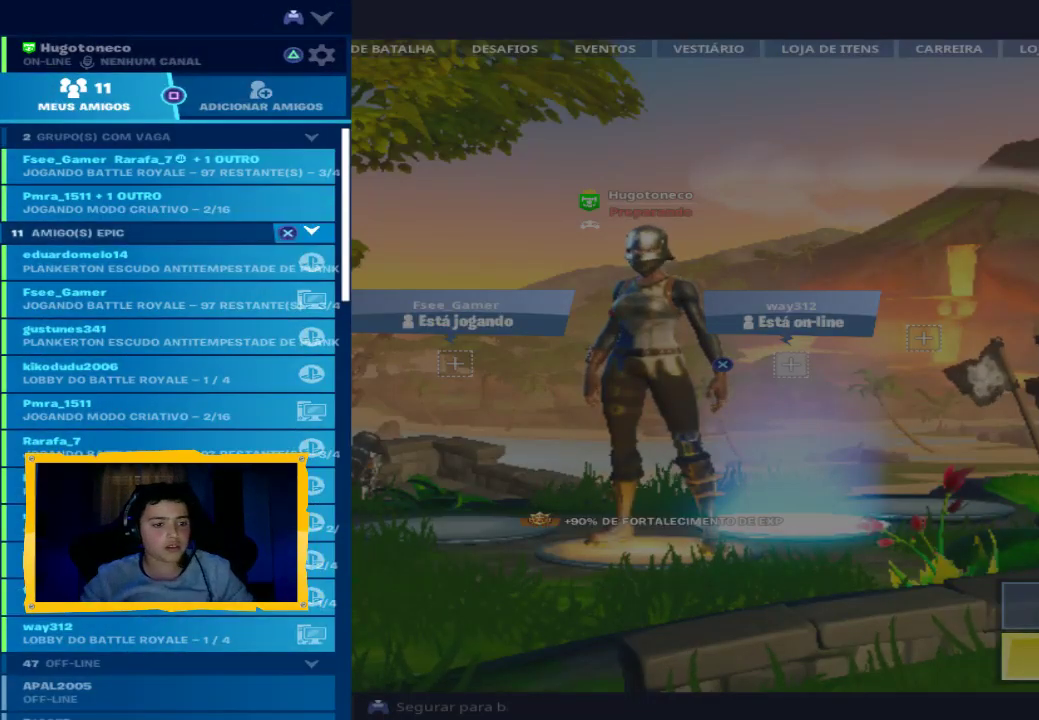
{"buttons": [], "left_stick": "down", "right_stick": "center", "events": []}
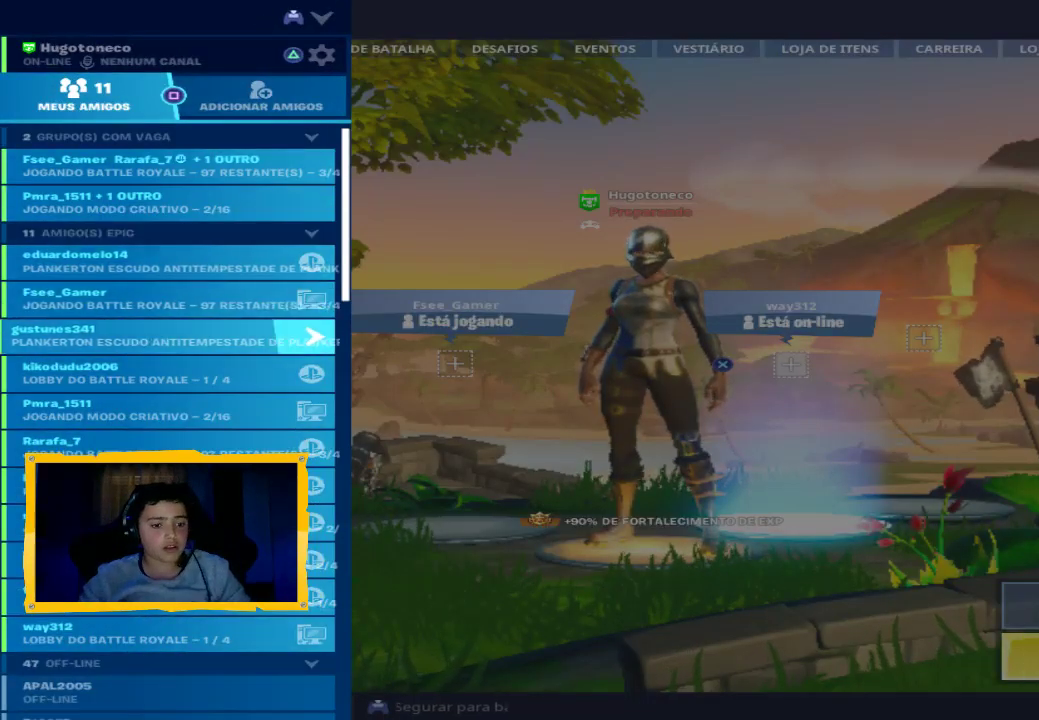
{"buttons": [], "left_stick": "down", "right_stick": "center", "events": []}
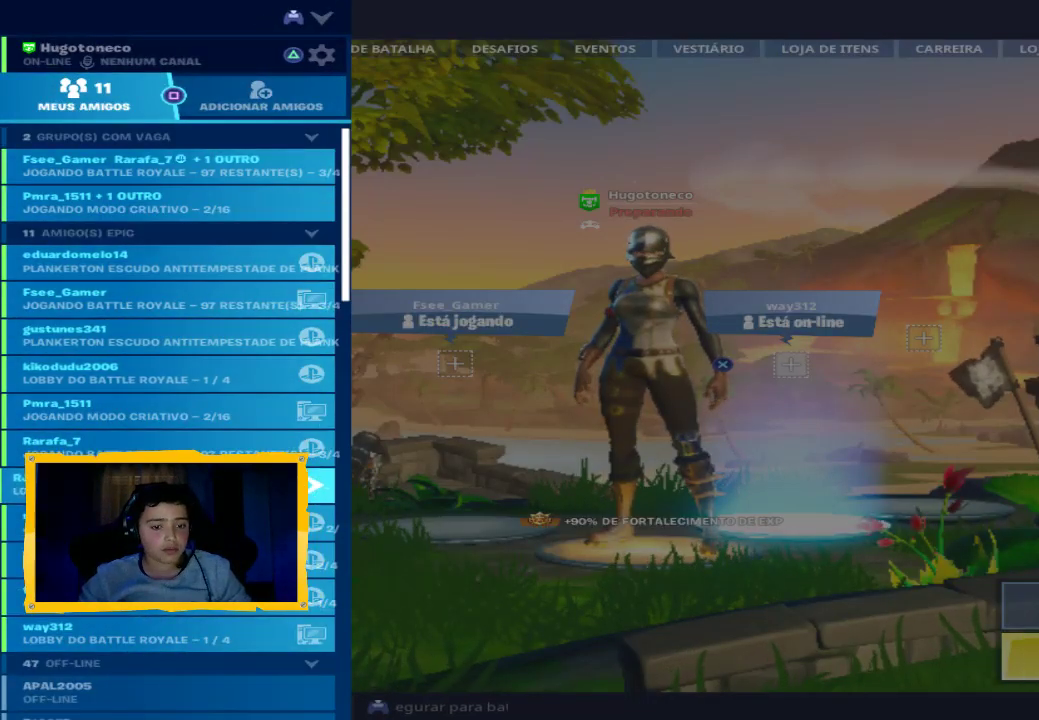
{"buttons": [], "left_stick": "down", "right_stick": "center", "events": []}
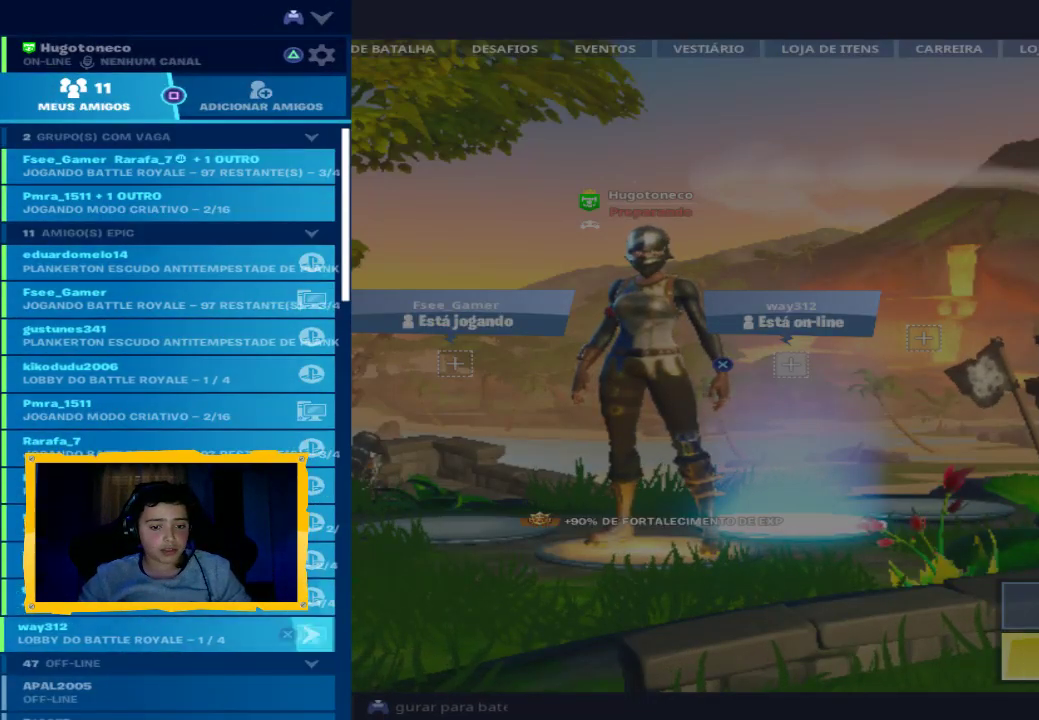
{"buttons": [], "left_stick": "center", "right_stick": "center", "events": [[67, "left_stick", "center"], [167, "CROSS", "down"], [267, "CROSS", "up"]]}
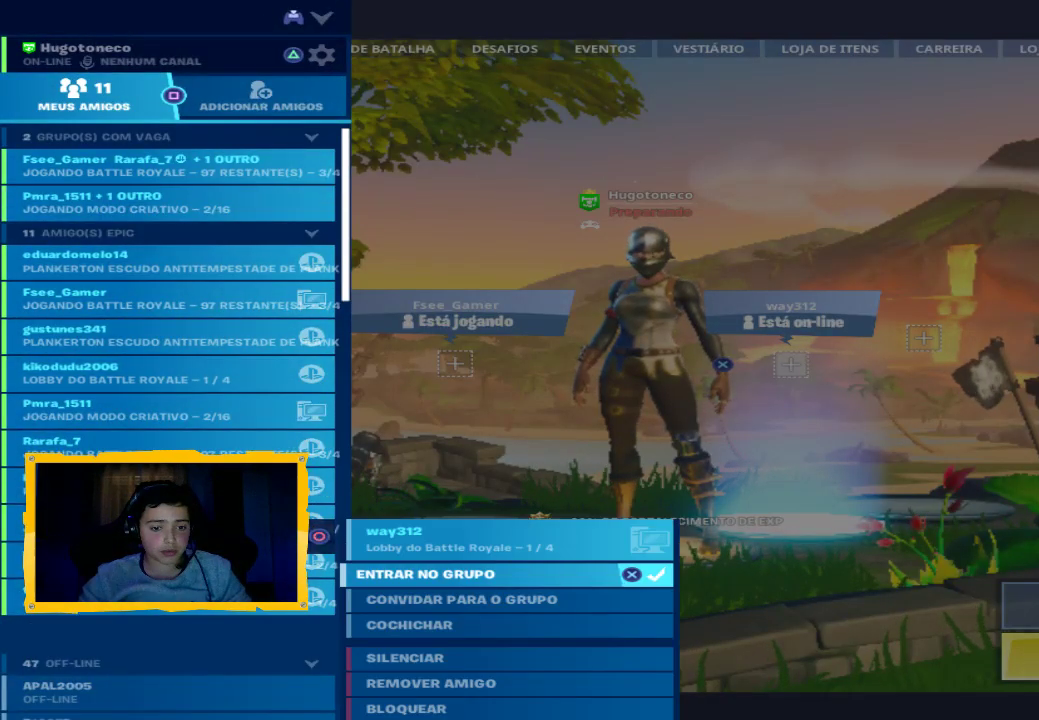
{"buttons": [], "left_stick": "center", "right_stick": "center", "events": [[400, "CROSS", "down"], [500, "CROSS", "up"]]}